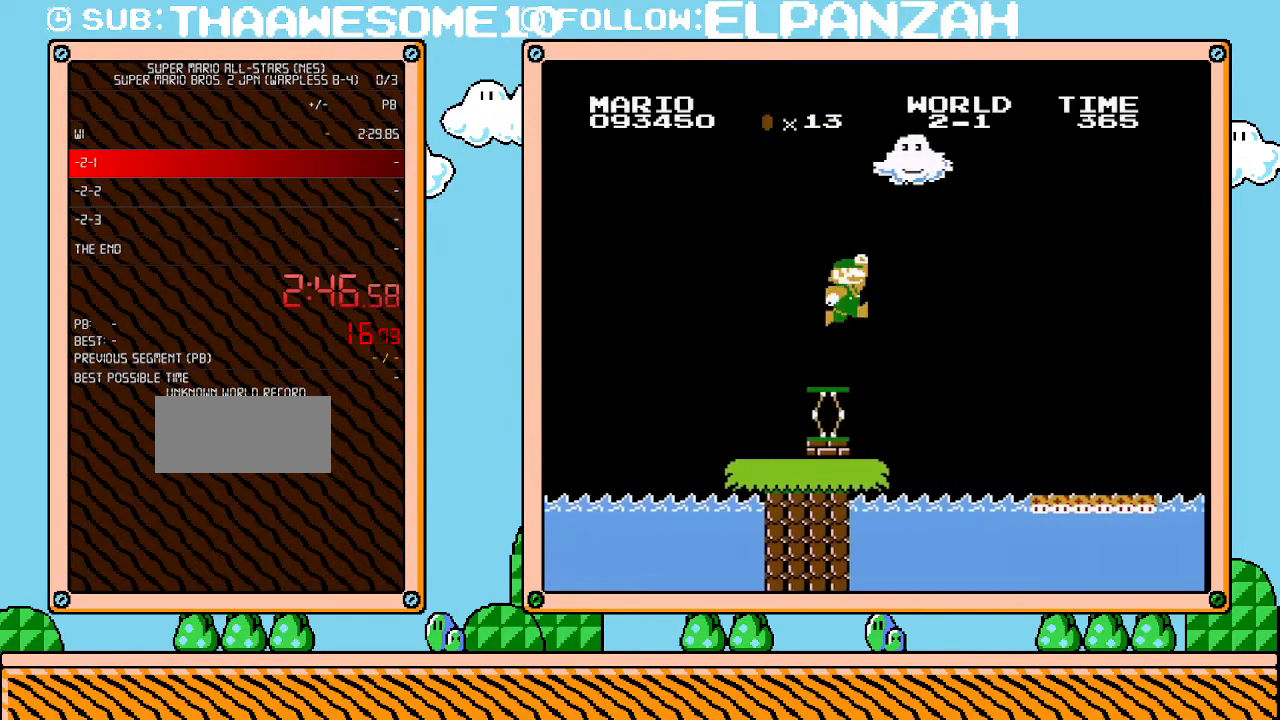
Gameplay with a controller (Nintendo layout); each line is a JSON object with the inputs held at the frame after it. "events" lists button and stick changes between this image and that frame as [ms after this image, input, new state], when the widget could be followed in between. Not read: L3 R3.
{"buttons": ["B", "DPAD_RIGHT"], "events": [[250, "A", "up"]]}
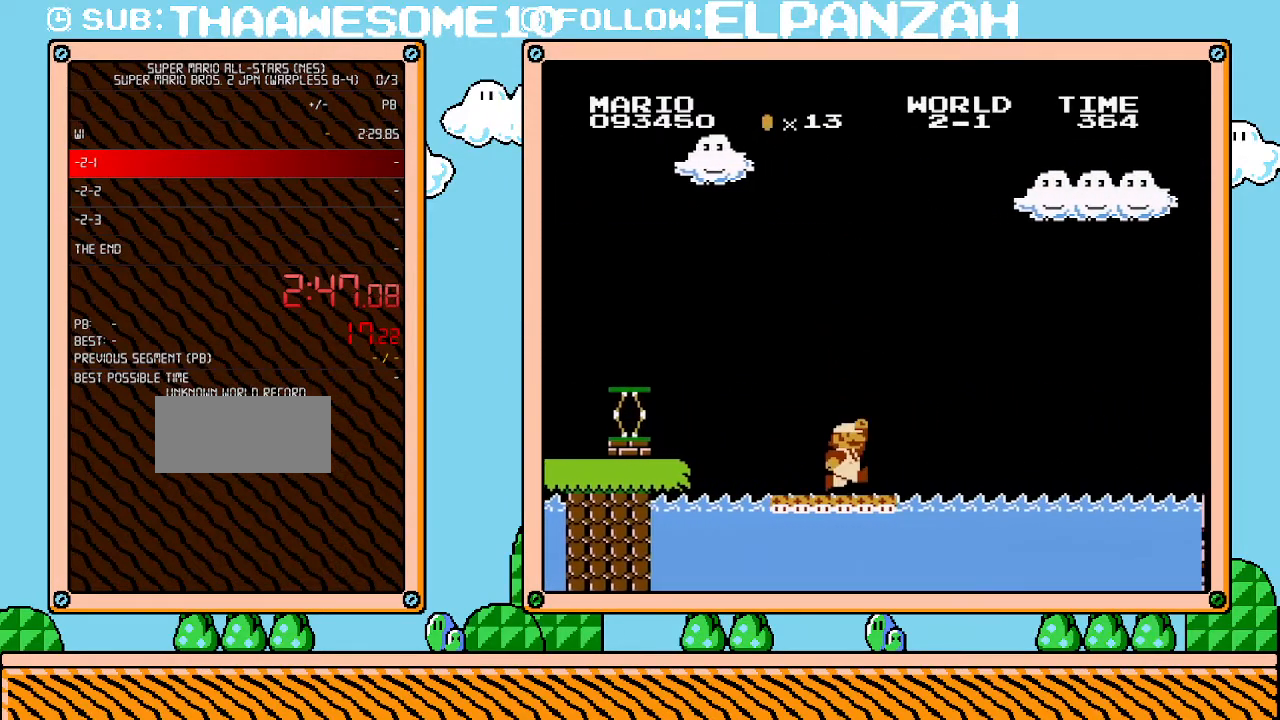
{"buttons": ["A", "B", "DPAD_RIGHT"], "events": [[317, "A", "down"]]}
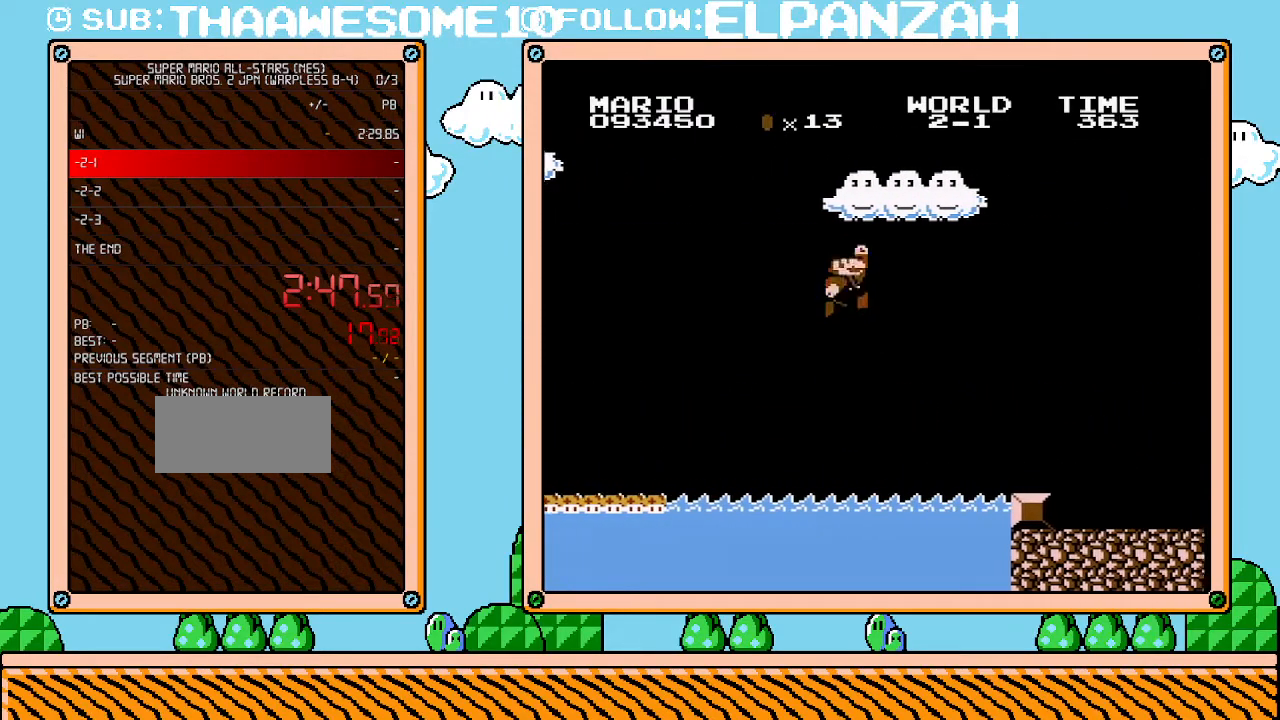
{"buttons": ["B", "DPAD_RIGHT"], "events": [[283, "A", "up"]]}
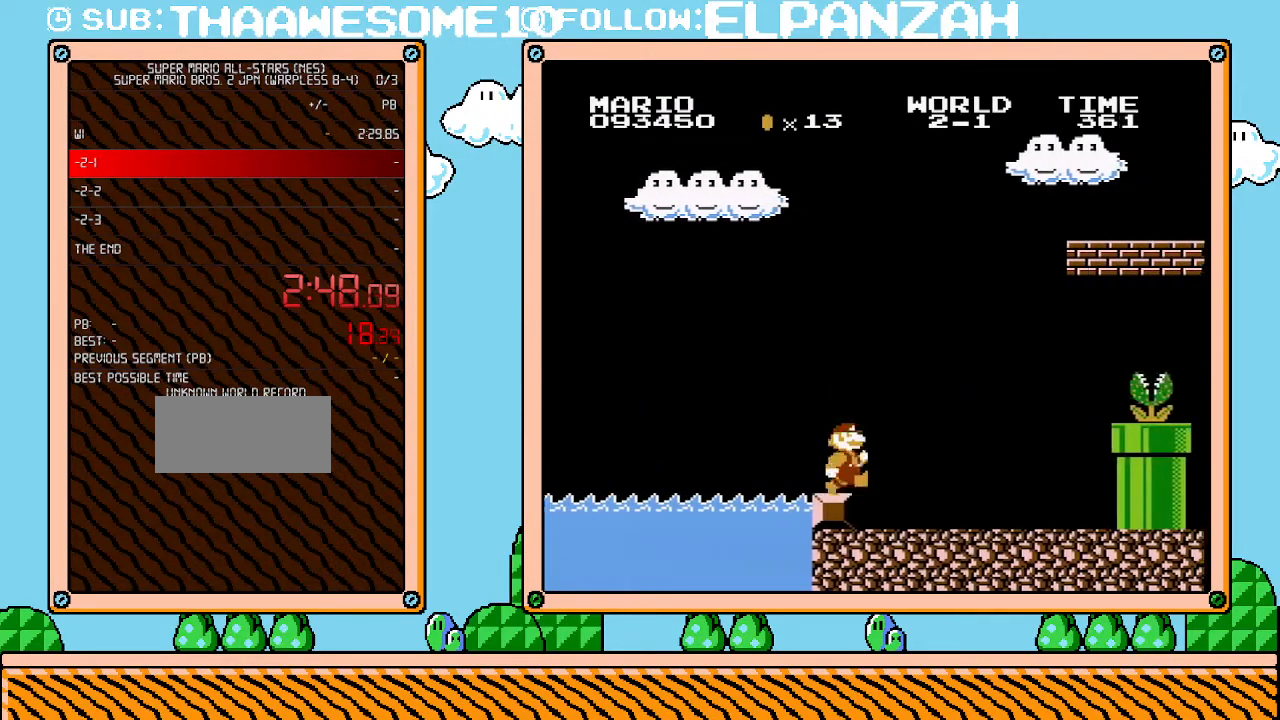
{"buttons": ["A", "B", "DPAD_RIGHT"], "events": [[500, "A", "down"]]}
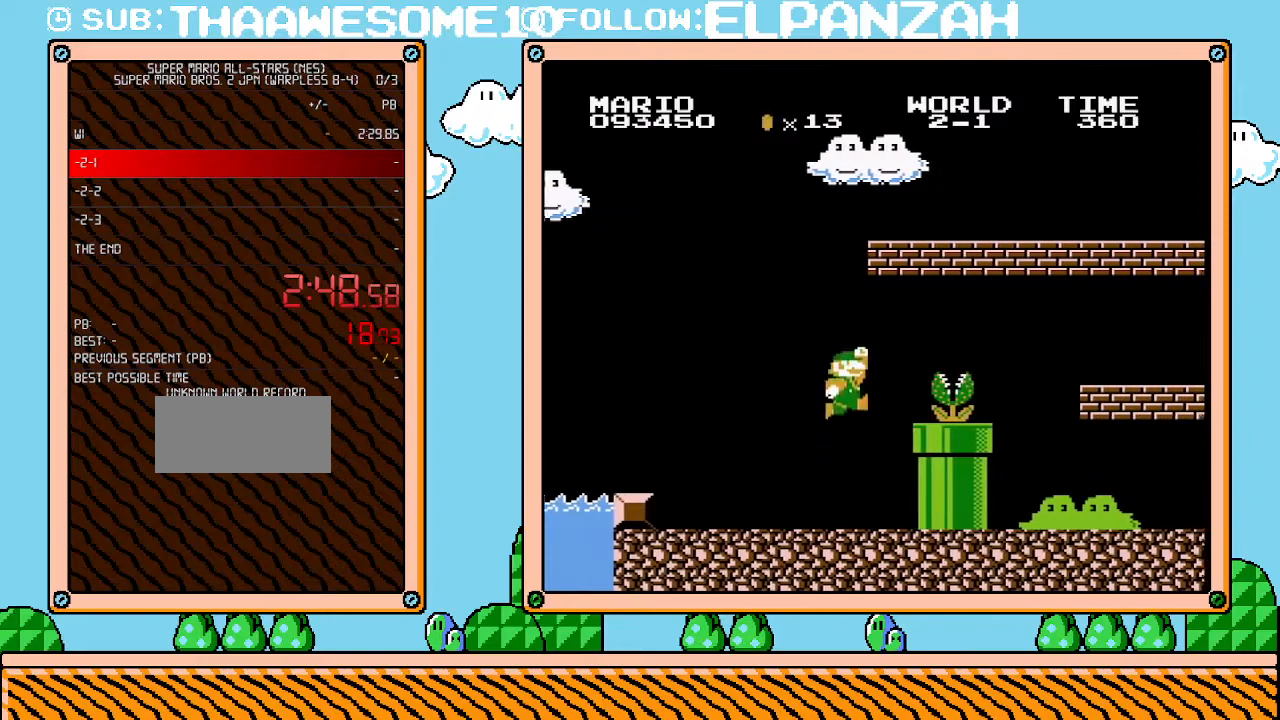
{"buttons": ["A", "B", "DPAD_RIGHT"], "events": [[217, "A", "up"], [500, "A", "down"]]}
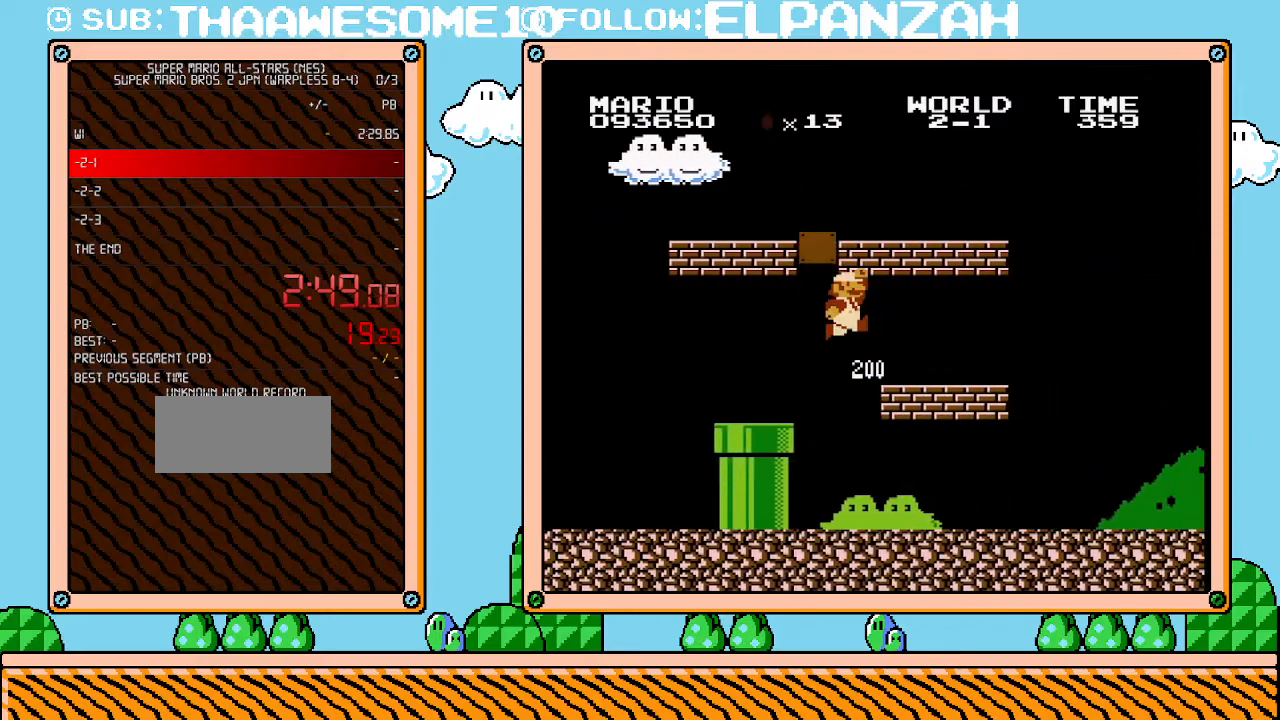
{"buttons": ["B", "DPAD_RIGHT"], "events": [[217, "A", "up"]]}
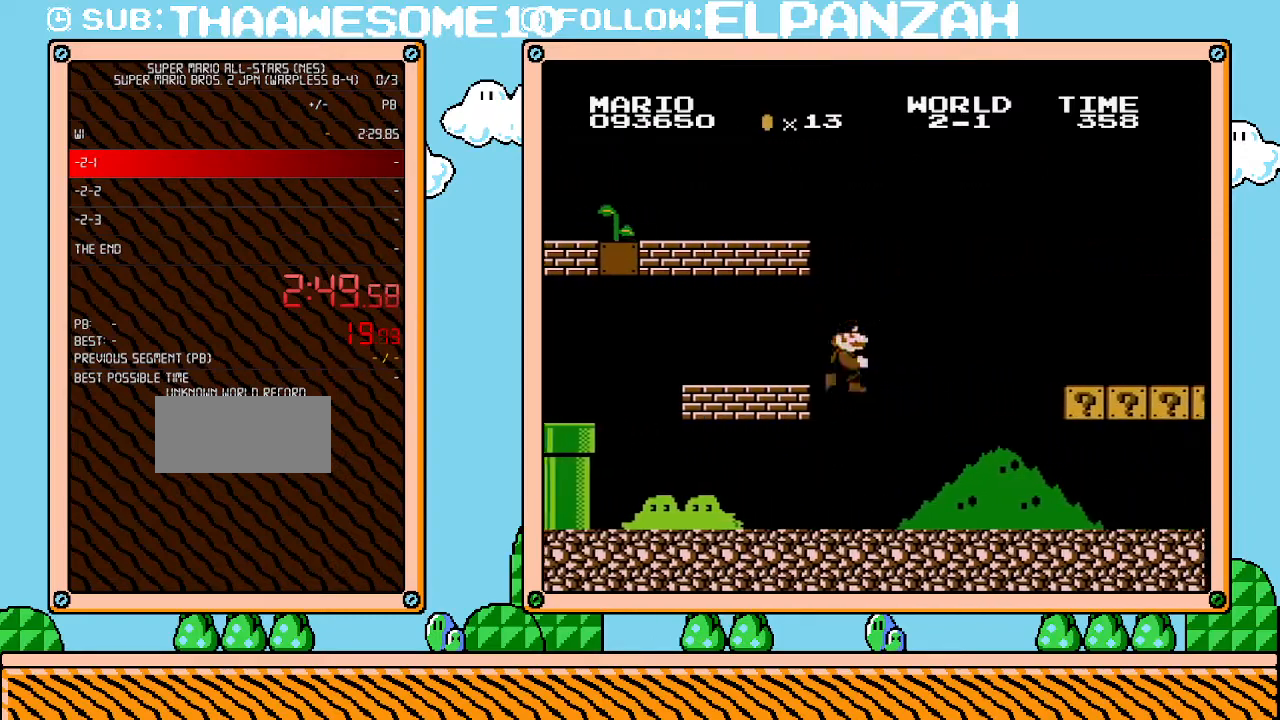
{"buttons": ["B", "DPAD_RIGHT"], "events": []}
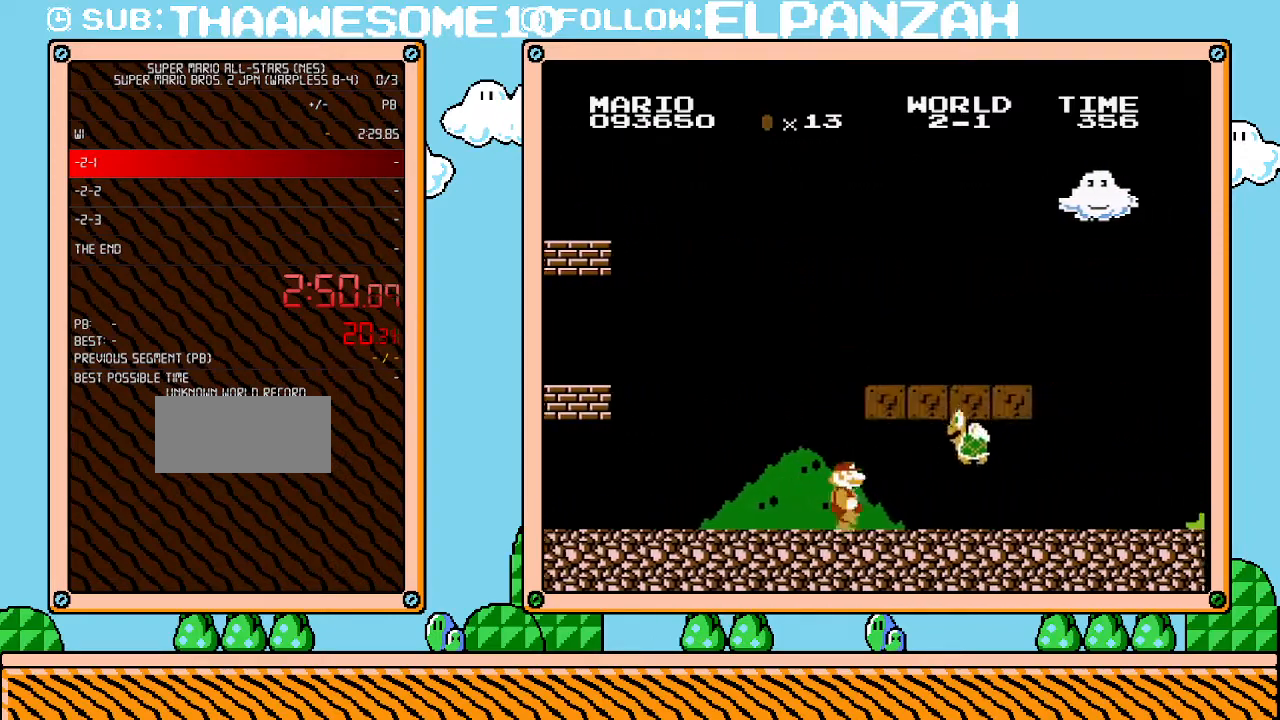
{"buttons": ["A", "B", "DPAD_RIGHT"], "events": [[217, "A", "down"], [383, "A", "up"], [500, "A", "down"]]}
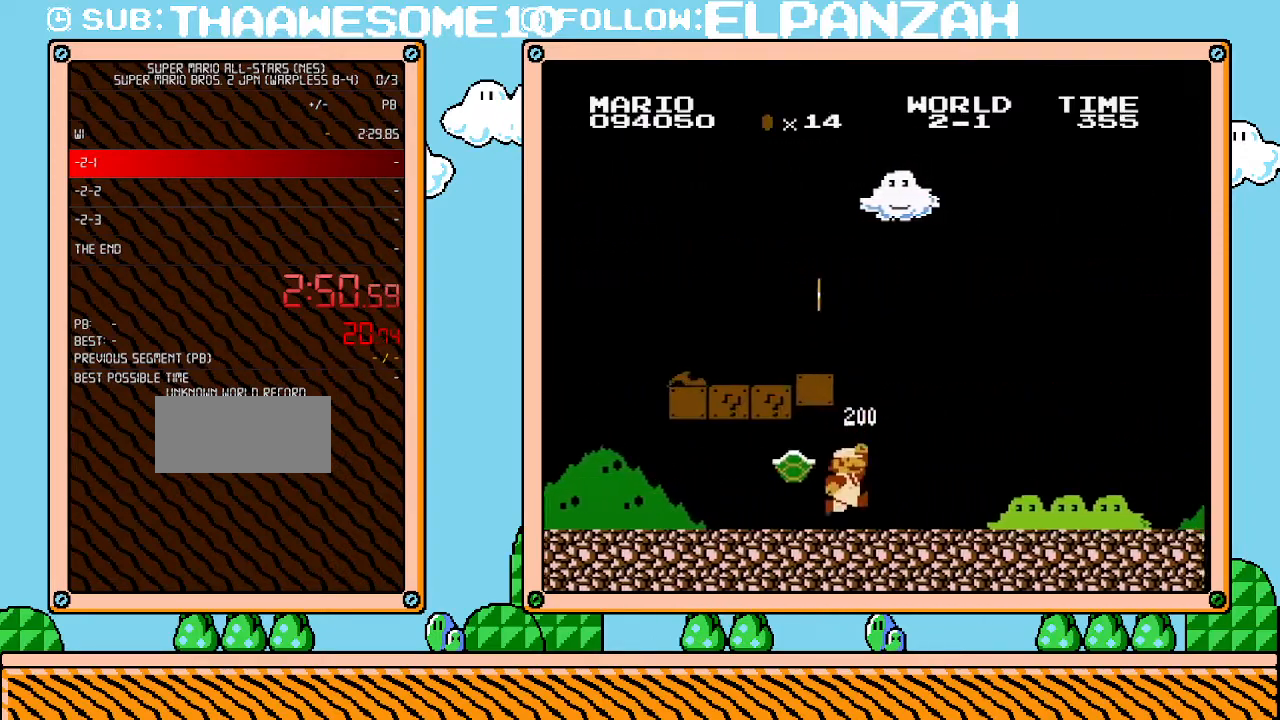
{"buttons": ["B", "DPAD_RIGHT"], "events": [[183, "A", "up"]]}
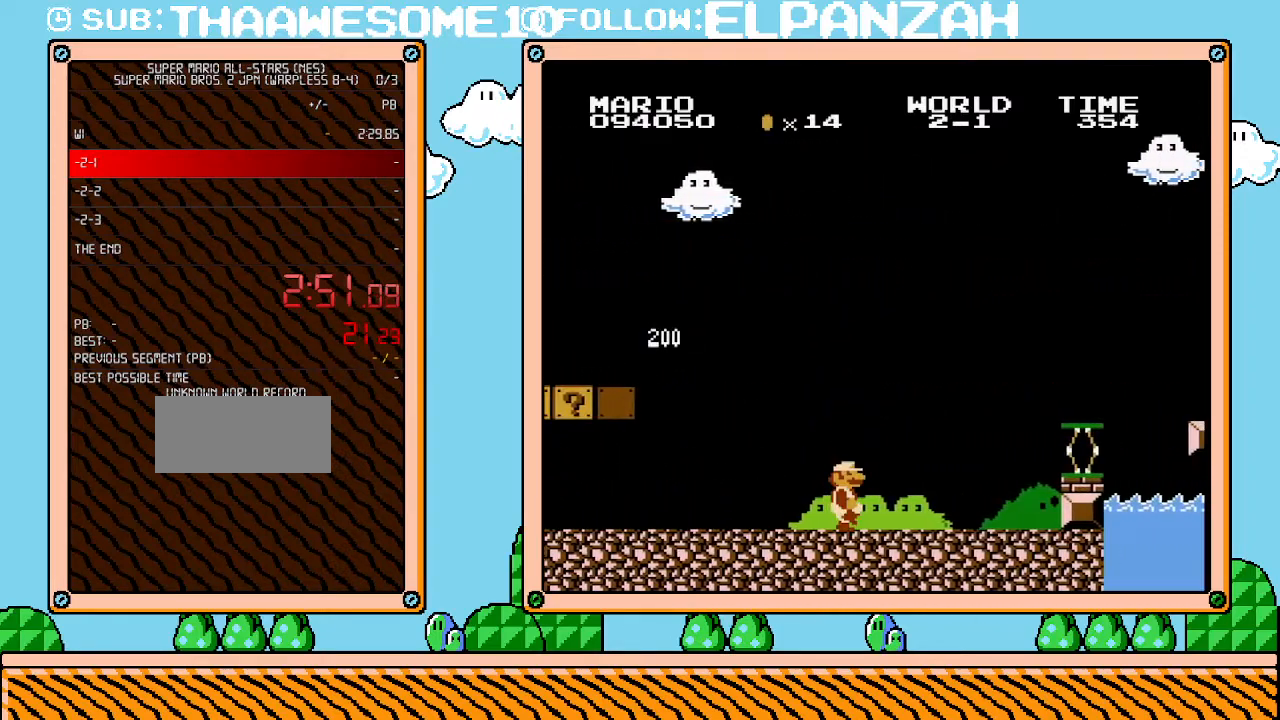
{"buttons": ["A", "B", "DPAD_RIGHT"], "events": [[450, "A", "down"]]}
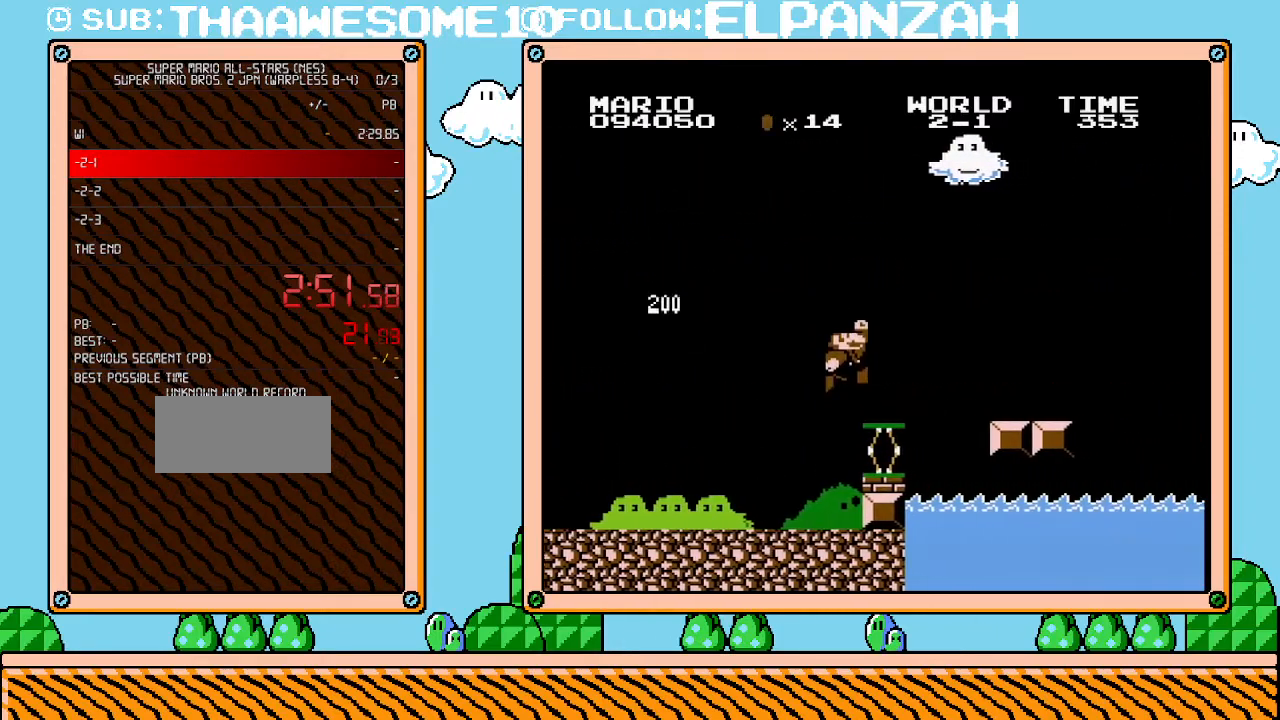
{"buttons": ["B", "DPAD_RIGHT"], "events": [[383, "A", "up"]]}
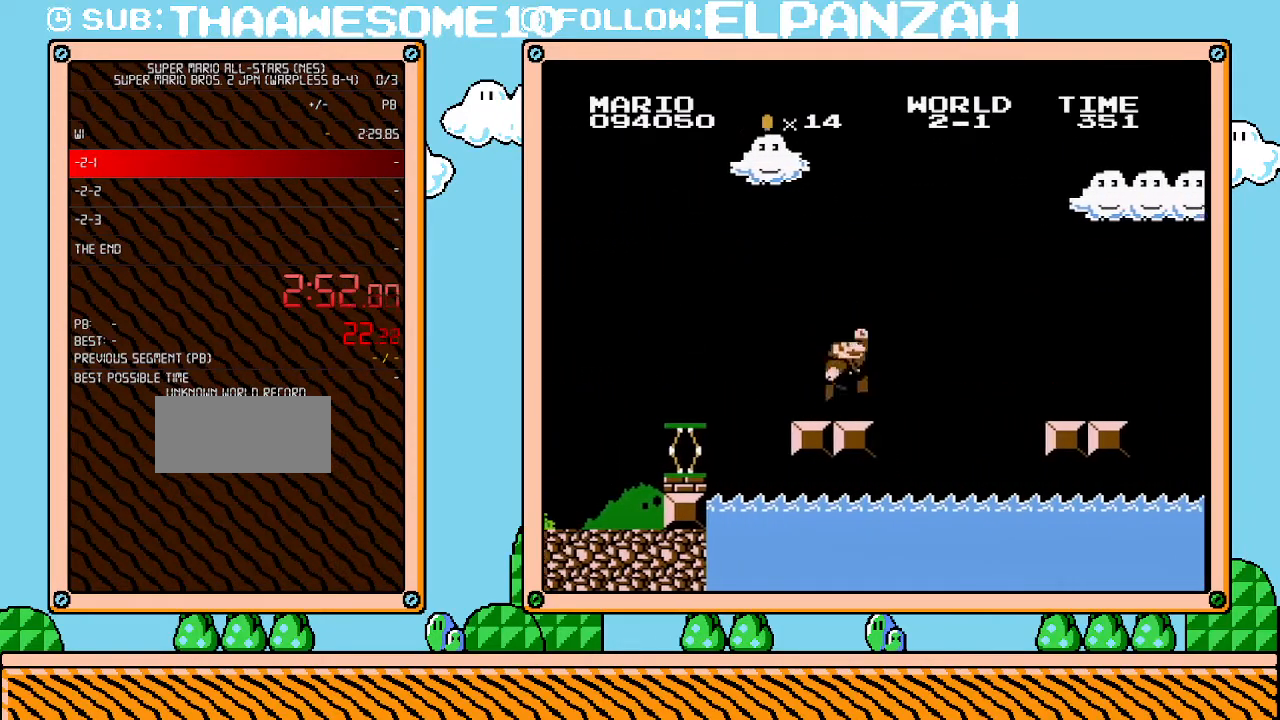
{"buttons": ["B", "DPAD_RIGHT"], "events": [[200, "A", "down"], [317, "A", "up"]]}
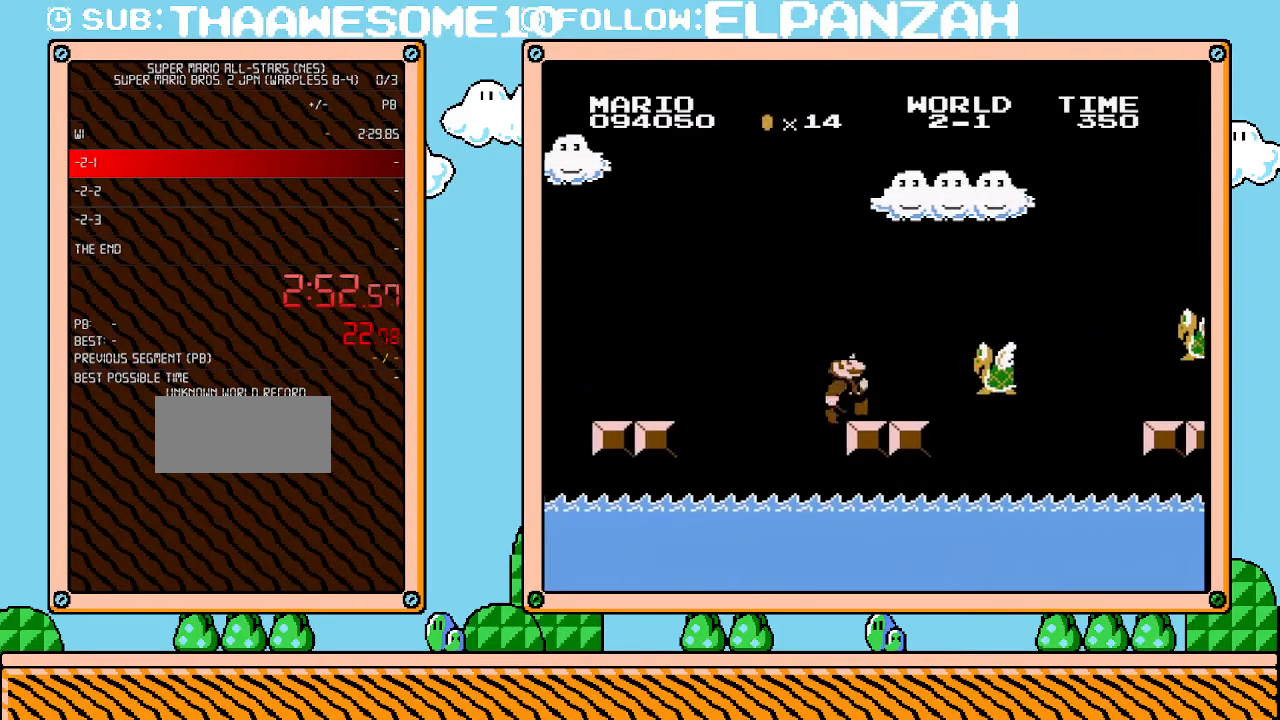
{"buttons": ["A", "B", "DPAD_RIGHT"], "events": [[283, "A", "down"], [317, "B", "up"], [500, "B", "down"]]}
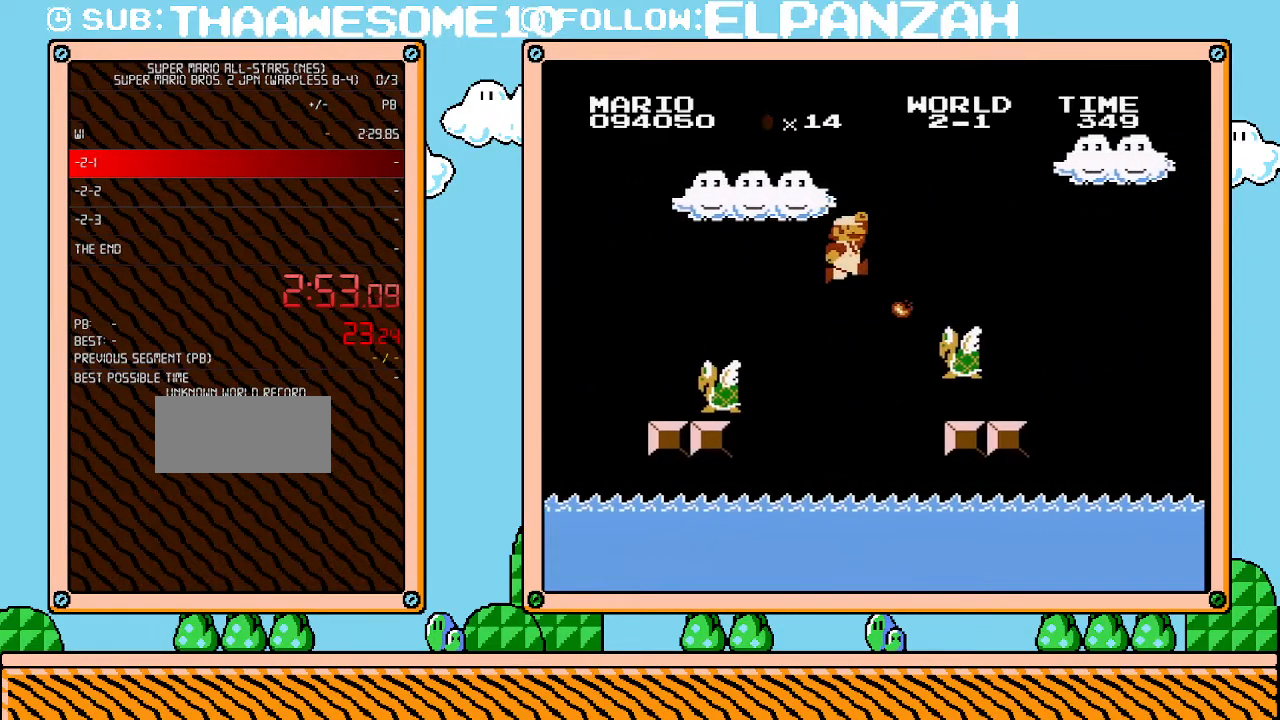
{"buttons": ["B", "DPAD_RIGHT"], "events": [[33, "A", "up"]]}
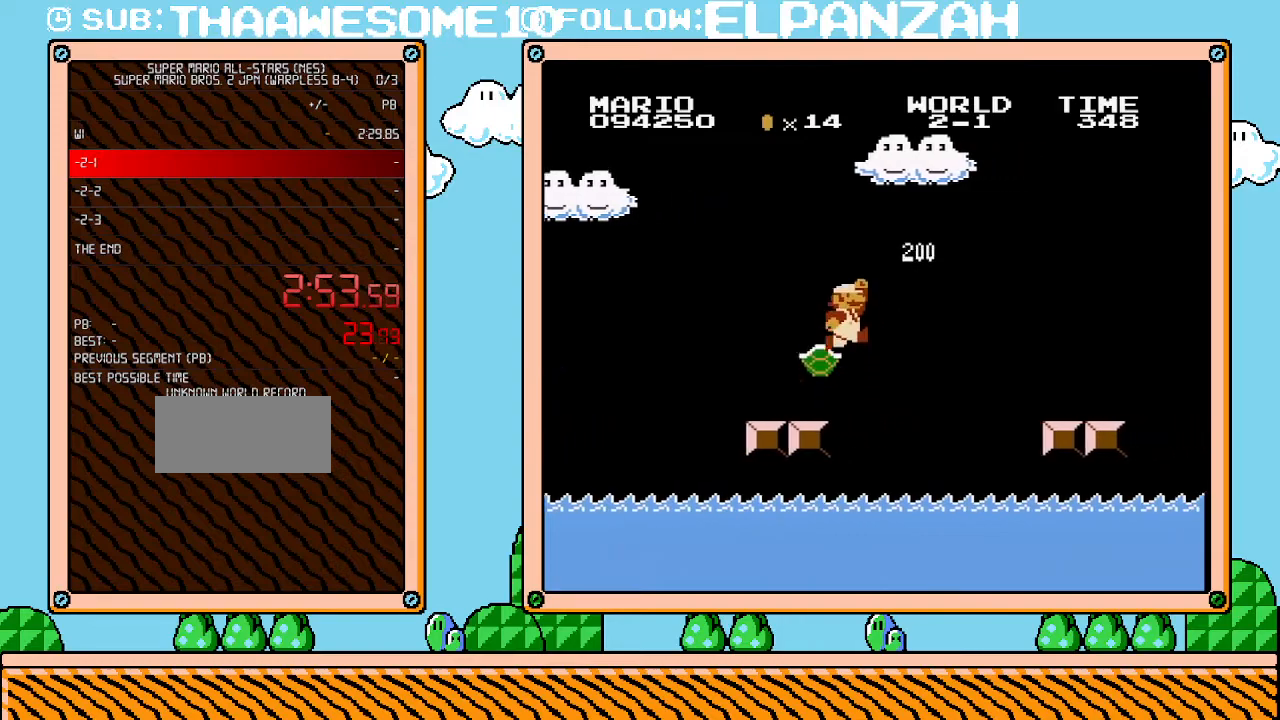
{"buttons": ["B", "DPAD_RIGHT"], "events": [[100, "A", "down"], [317, "A", "up"]]}
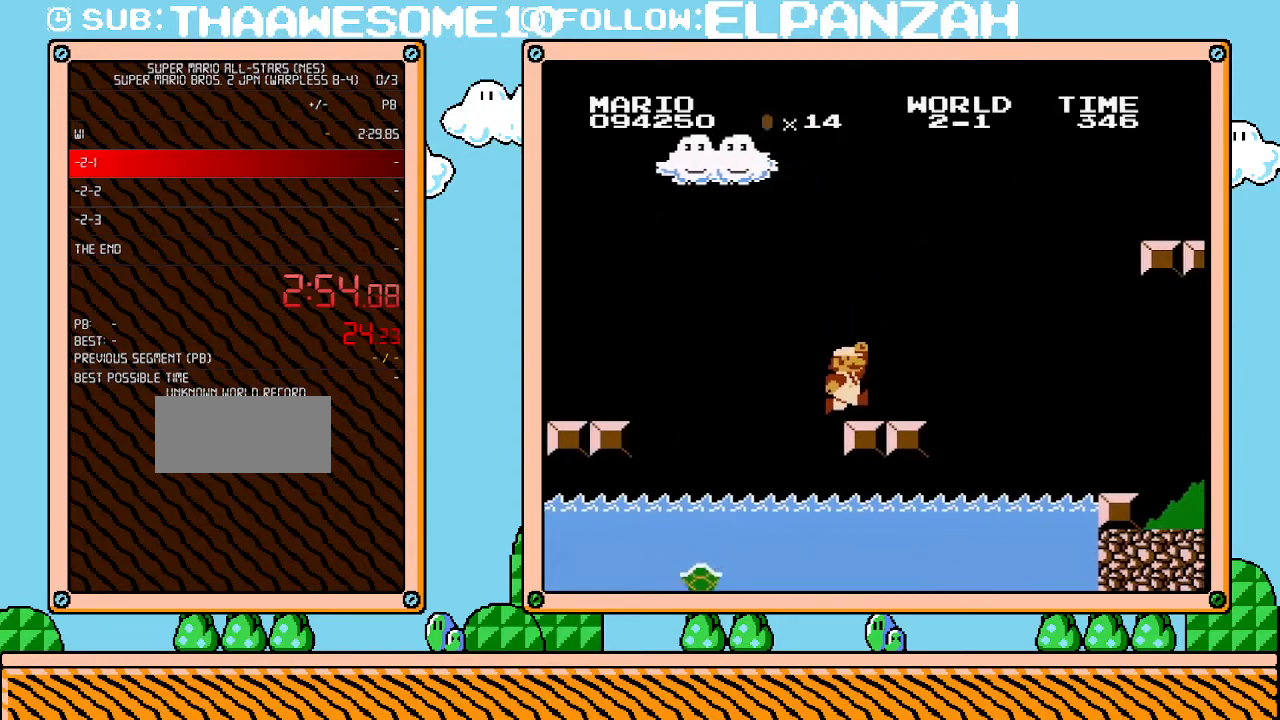
{"buttons": ["A", "B", "DPAD_RIGHT"], "events": [[383, "A", "down"]]}
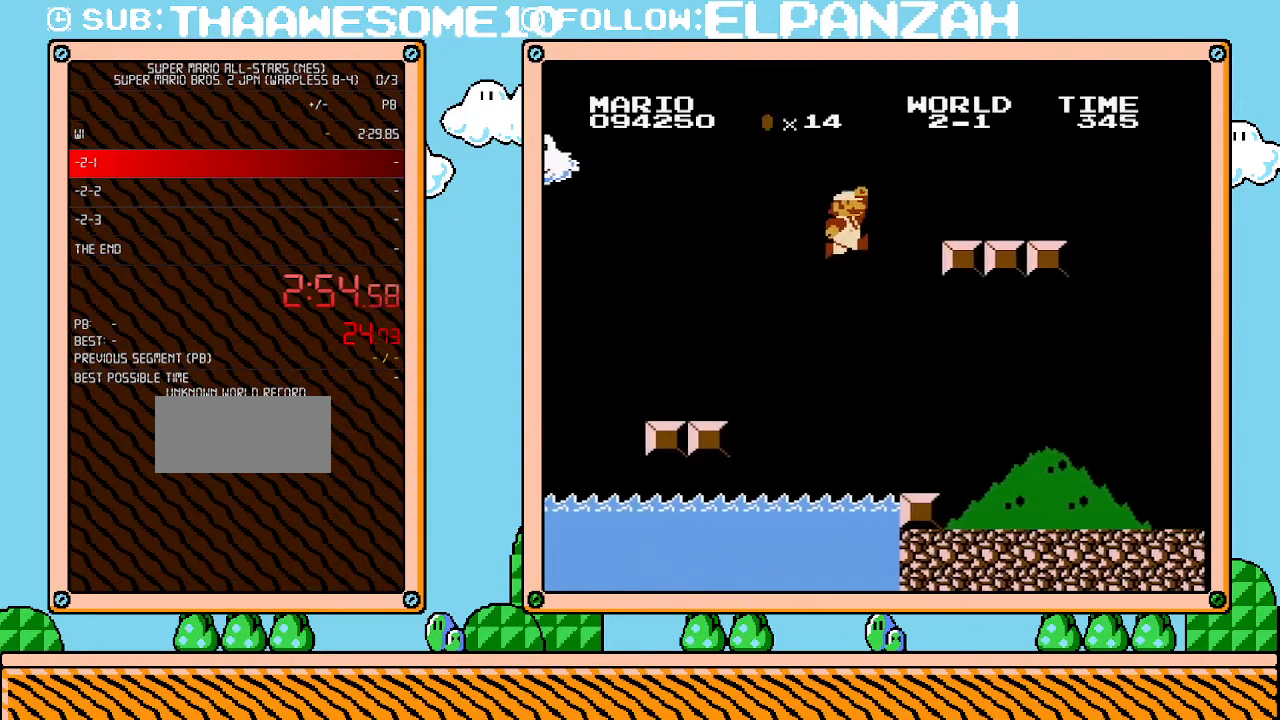
{"buttons": ["B", "DPAD_RIGHT"], "events": [[450, "A", "up"]]}
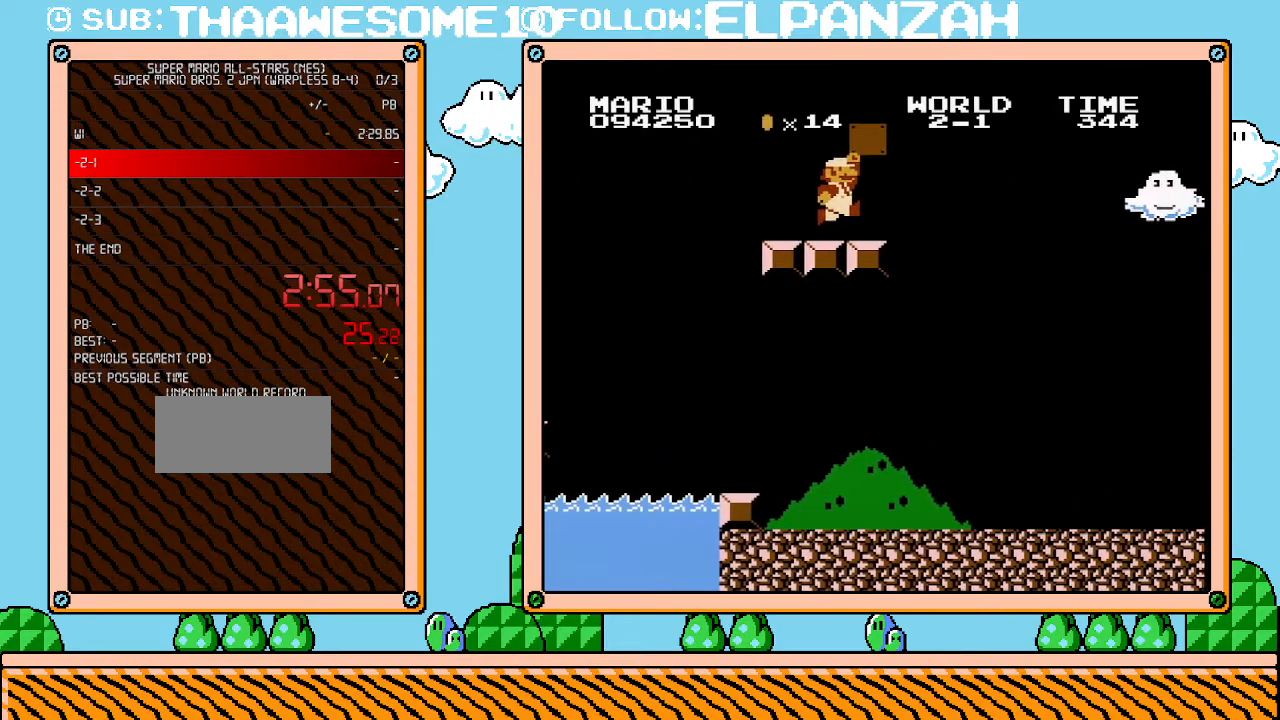
{"buttons": ["B", "DPAD_RIGHT"], "events": [[133, "A", "down"], [250, "A", "up"]]}
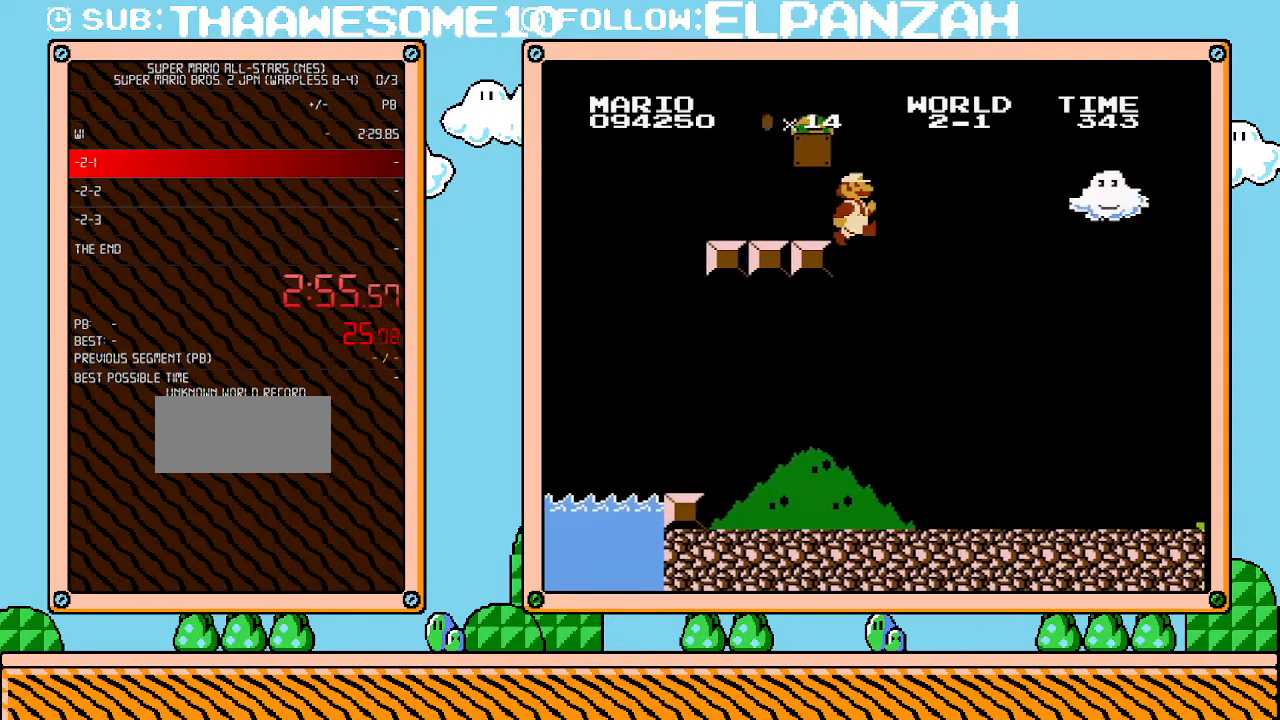
{"buttons": ["B", "DPAD_RIGHT"], "events": []}
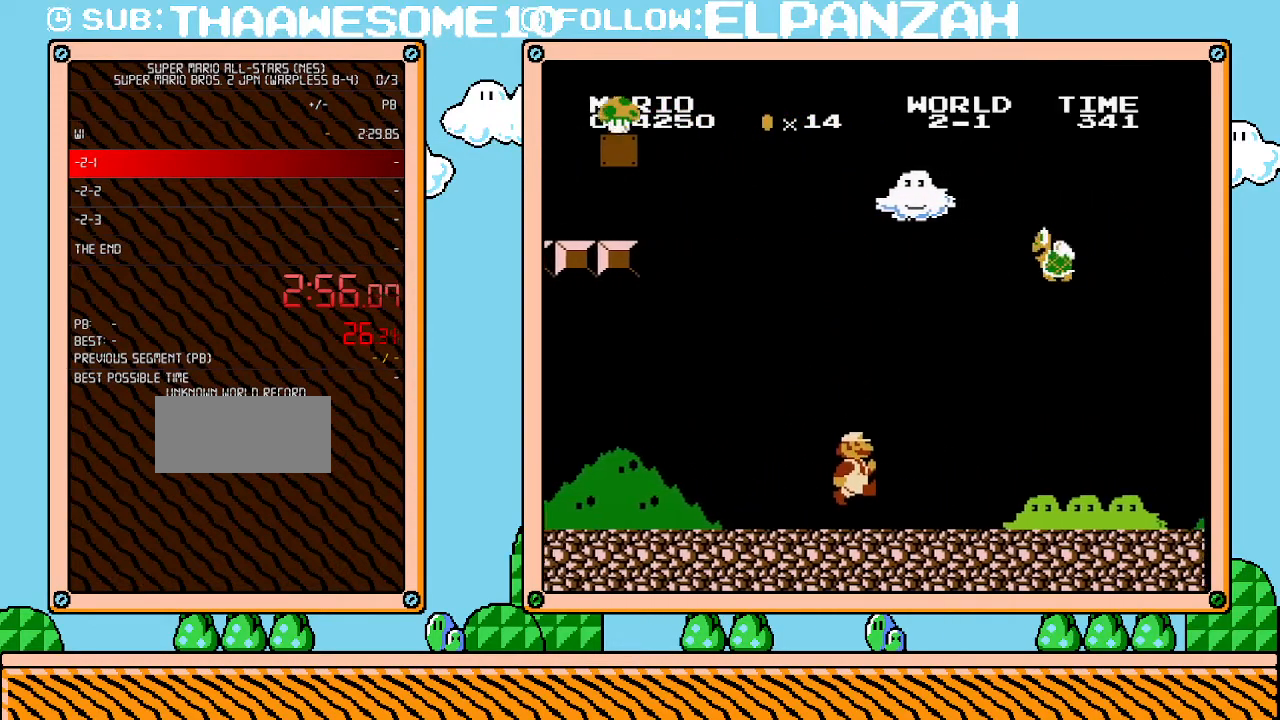
{"buttons": ["A", "B", "DPAD_UP", "DPAD_LEFT"], "events": [[350, "DPAD_UP", "down"], [383, "A", "down"], [417, "DPAD_LEFT", "down"], [417, "DPAD_RIGHT", "up"], [417, "DPAD_UP", "up"], [500, "DPAD_UP", "down"]]}
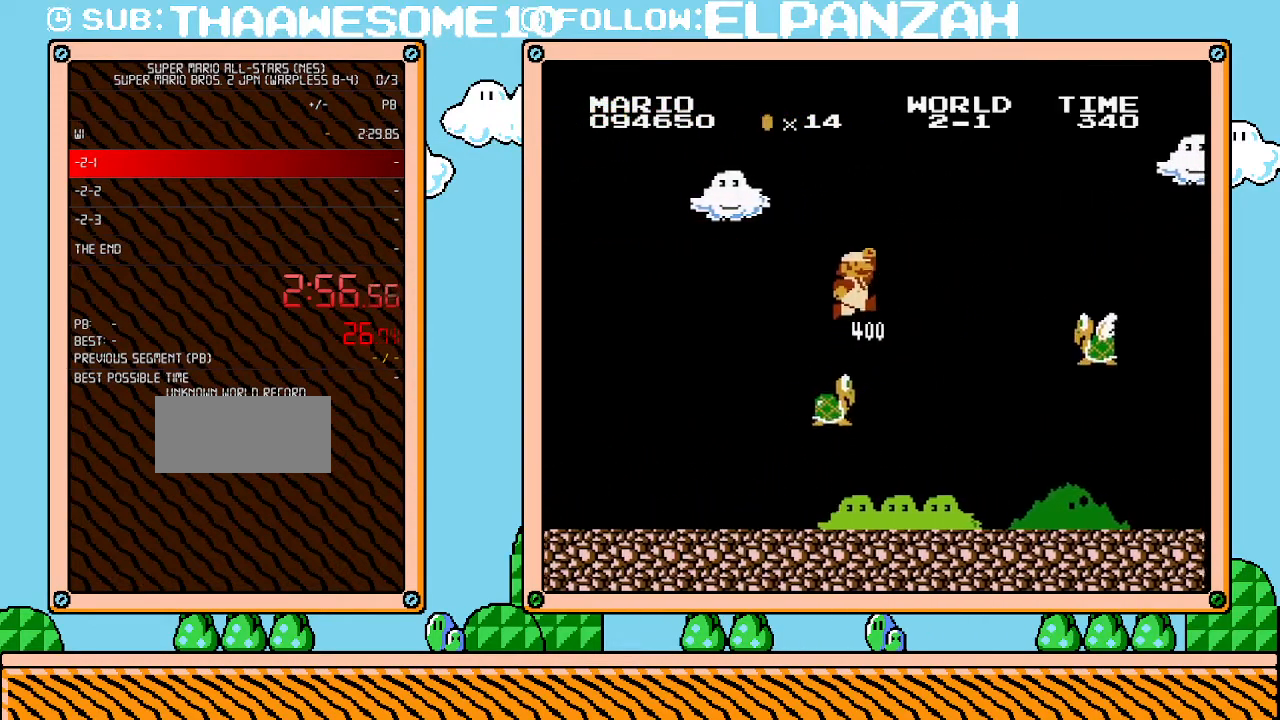
{"buttons": ["B", "DPAD_RIGHT"], "events": [[33, "DPAD_LEFT", "up"], [67, "DPAD_UP", "up"], [100, "DPAD_RIGHT", "down"], [133, "A", "up"]]}
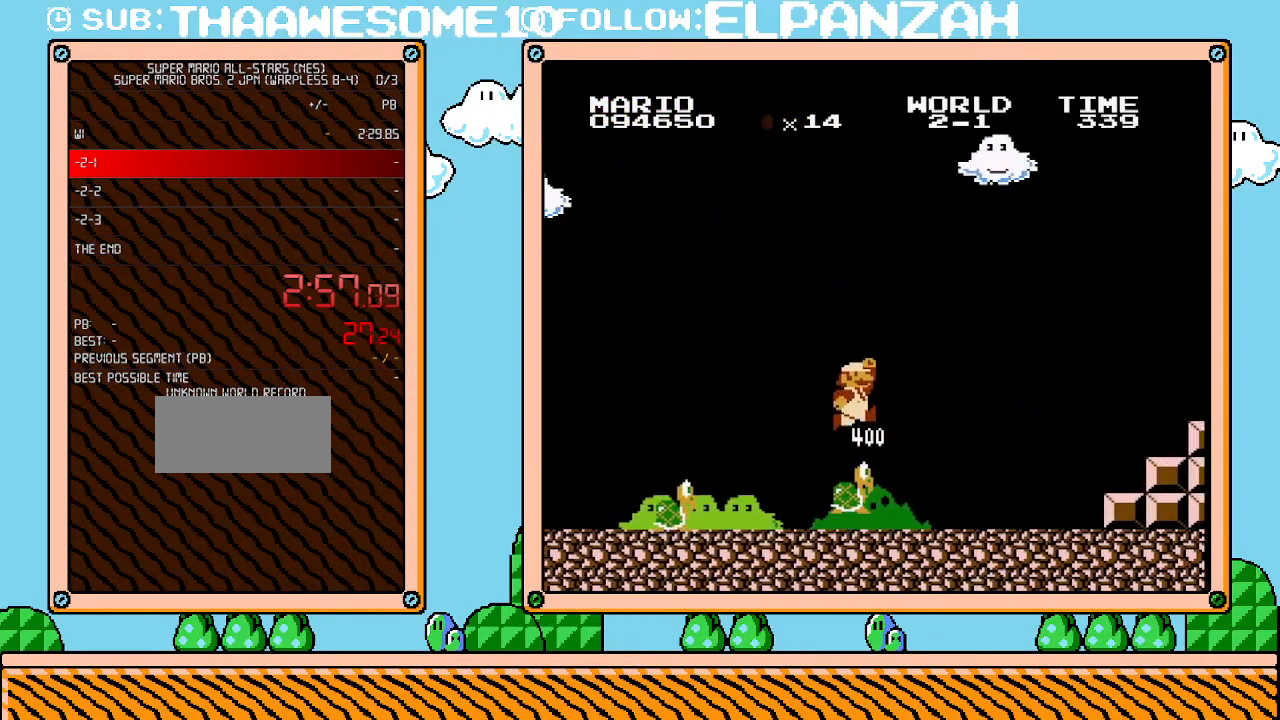
{"buttons": ["B", "DPAD_RIGHT"], "events": []}
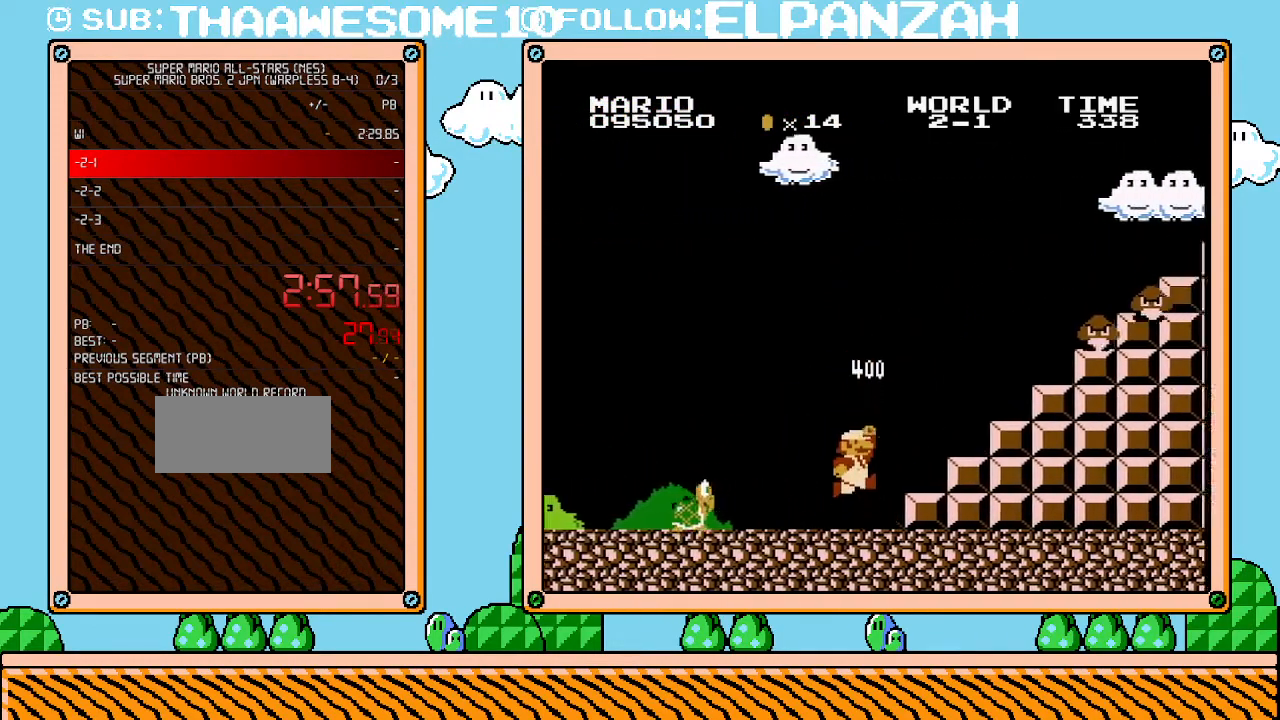
{"buttons": ["B", "DPAD_LEFT"], "events": [[200, "A", "down"], [317, "DPAD_LEFT", "down"], [317, "DPAD_RIGHT", "up"], [350, "A", "up"]]}
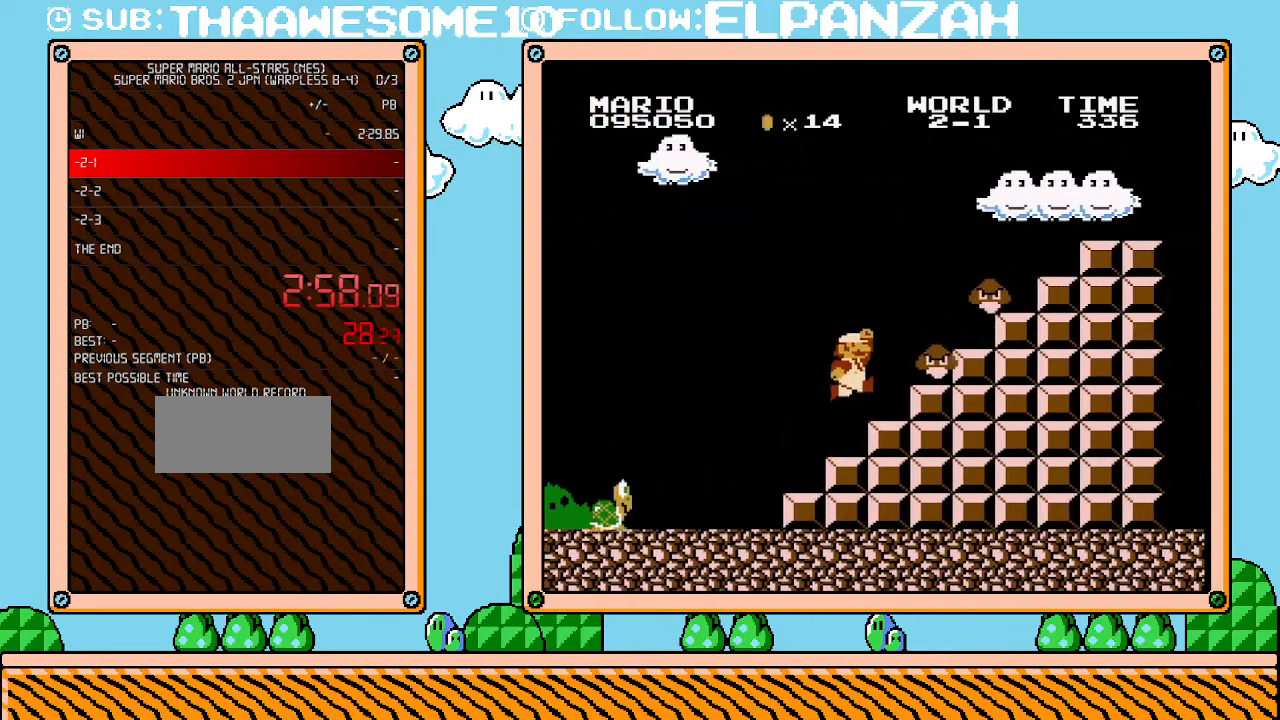
{"buttons": ["A", "B", "DPAD_RIGHT"], "events": [[67, "DPAD_LEFT", "up"], [133, "A", "down"], [250, "DPAD_RIGHT", "down"]]}
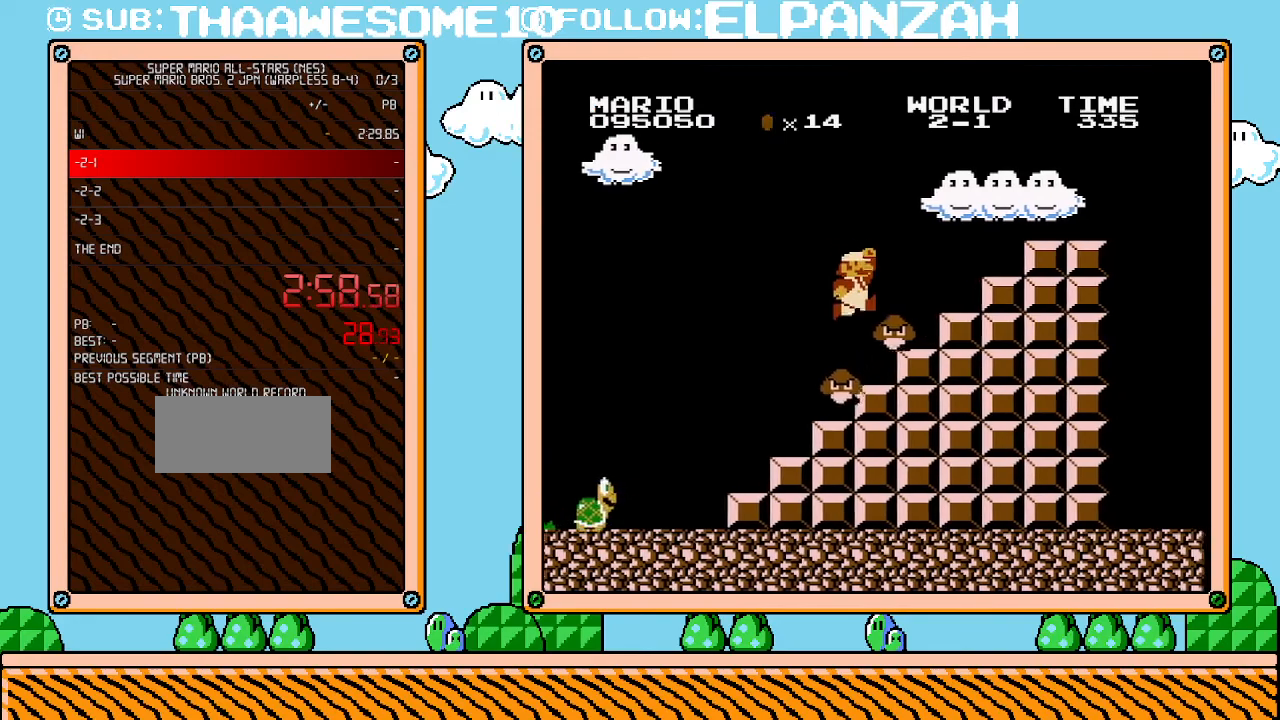
{"buttons": ["A", "B", "DPAD_RIGHT"], "events": []}
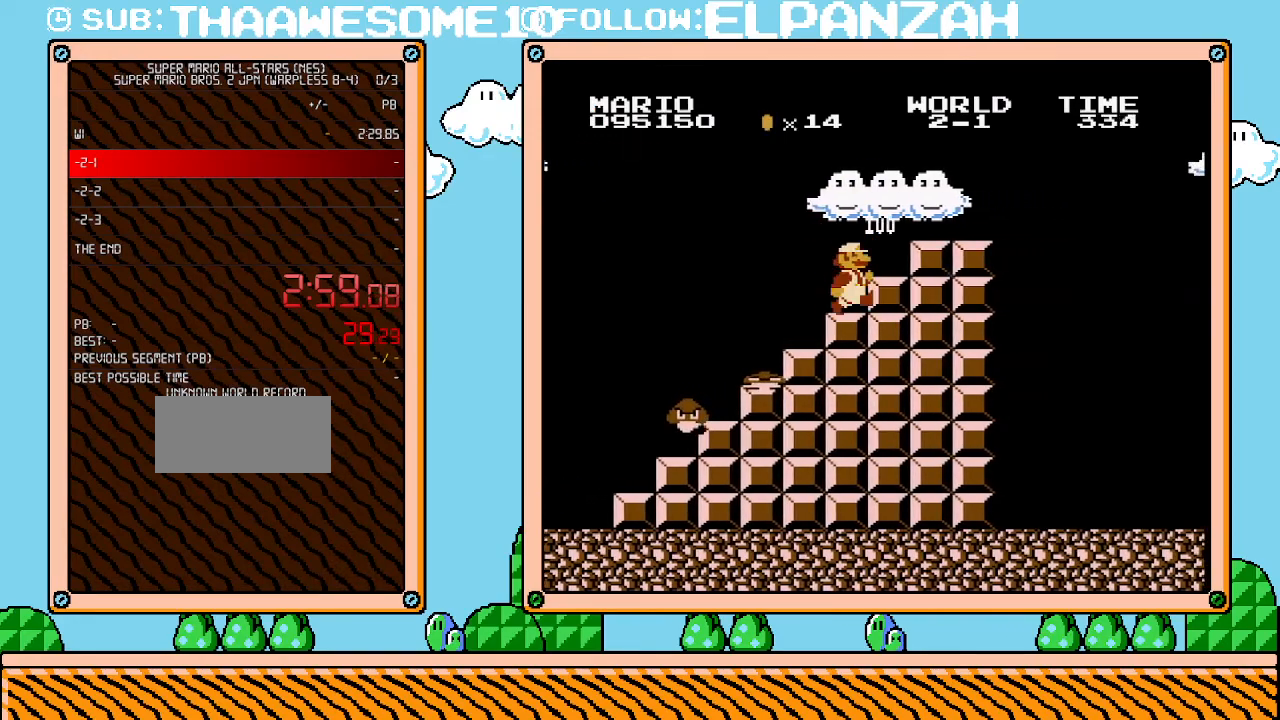
{"buttons": ["A", "B", "DPAD_RIGHT"], "events": [[200, "A", "up"], [250, "A", "down"], [383, "A", "up"], [467, "A", "down"]]}
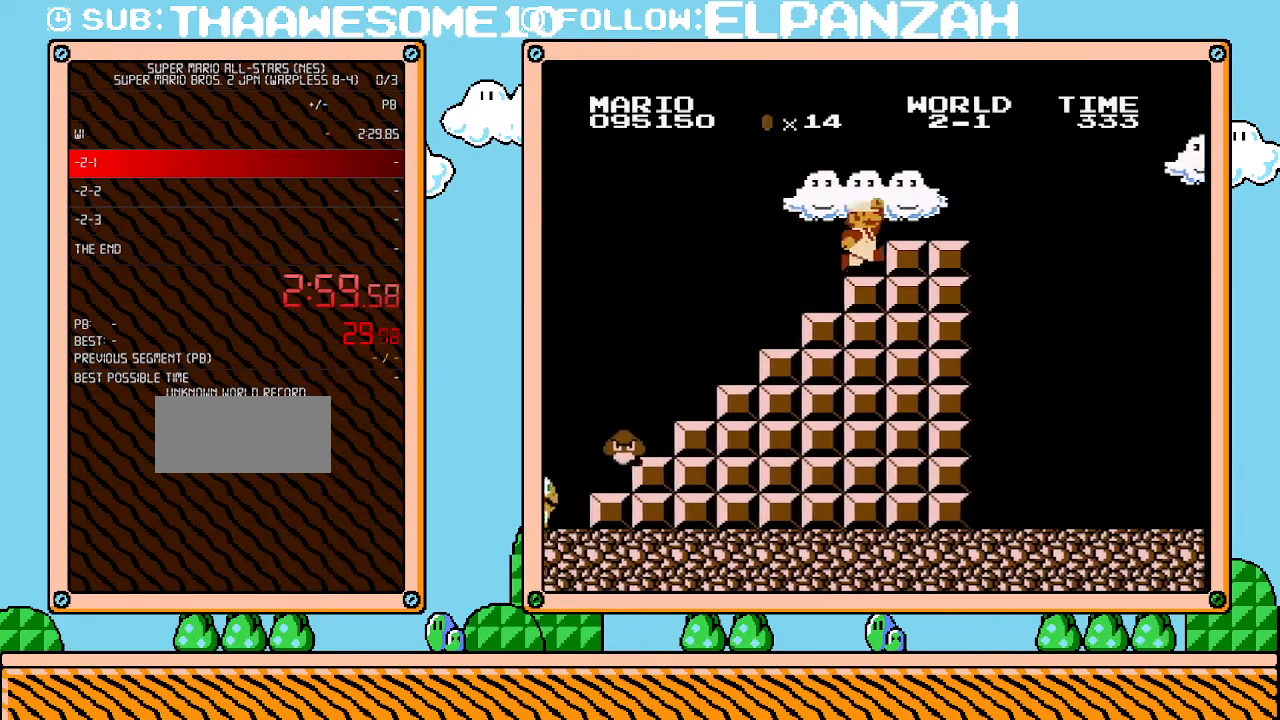
{"buttons": ["B", "DPAD_RIGHT"], "events": [[133, "A", "up"], [217, "A", "down"], [317, "A", "up"]]}
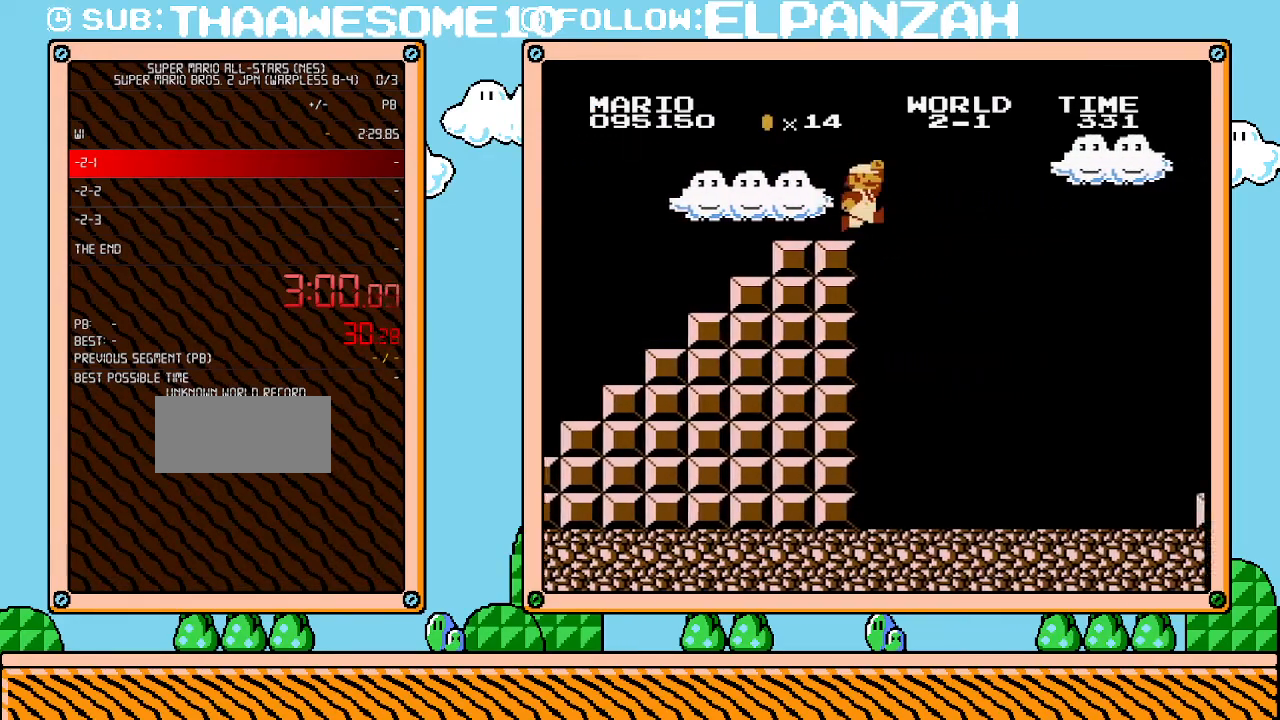
{"buttons": ["A", "B", "DPAD_RIGHT"], "events": [[217, "A", "down"]]}
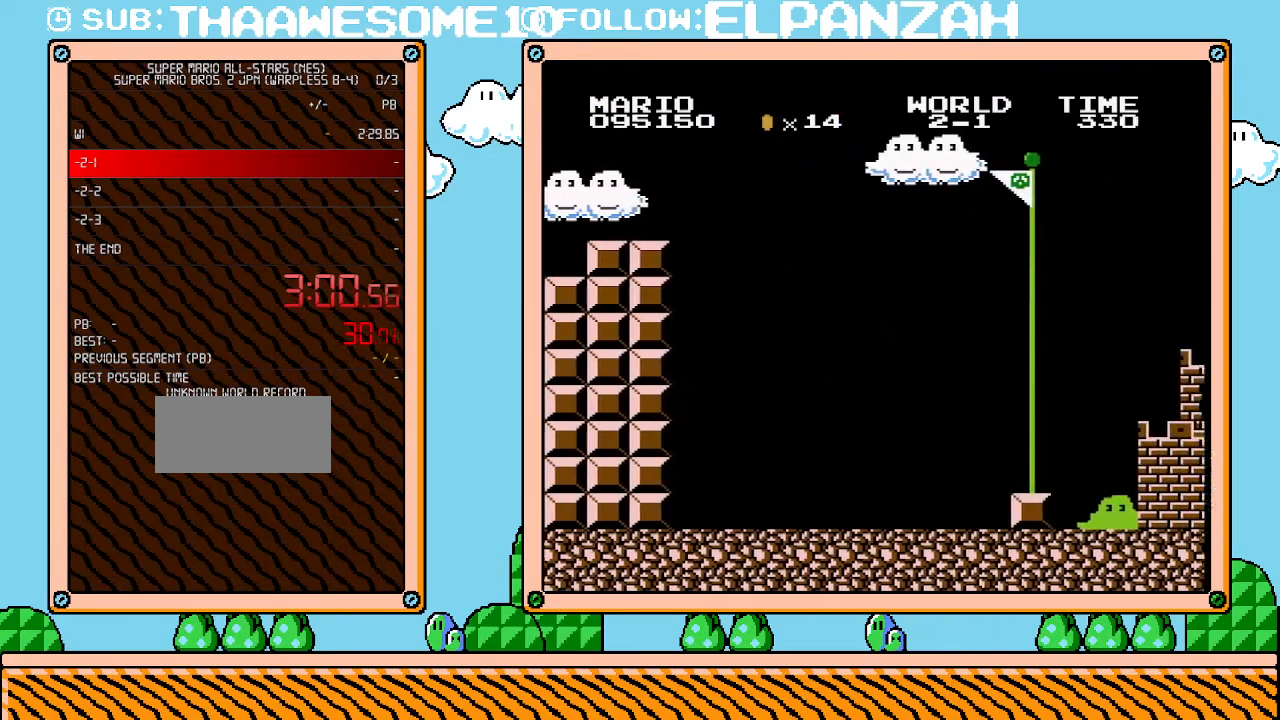
{"buttons": ["A", "B", "DPAD_RIGHT"], "events": []}
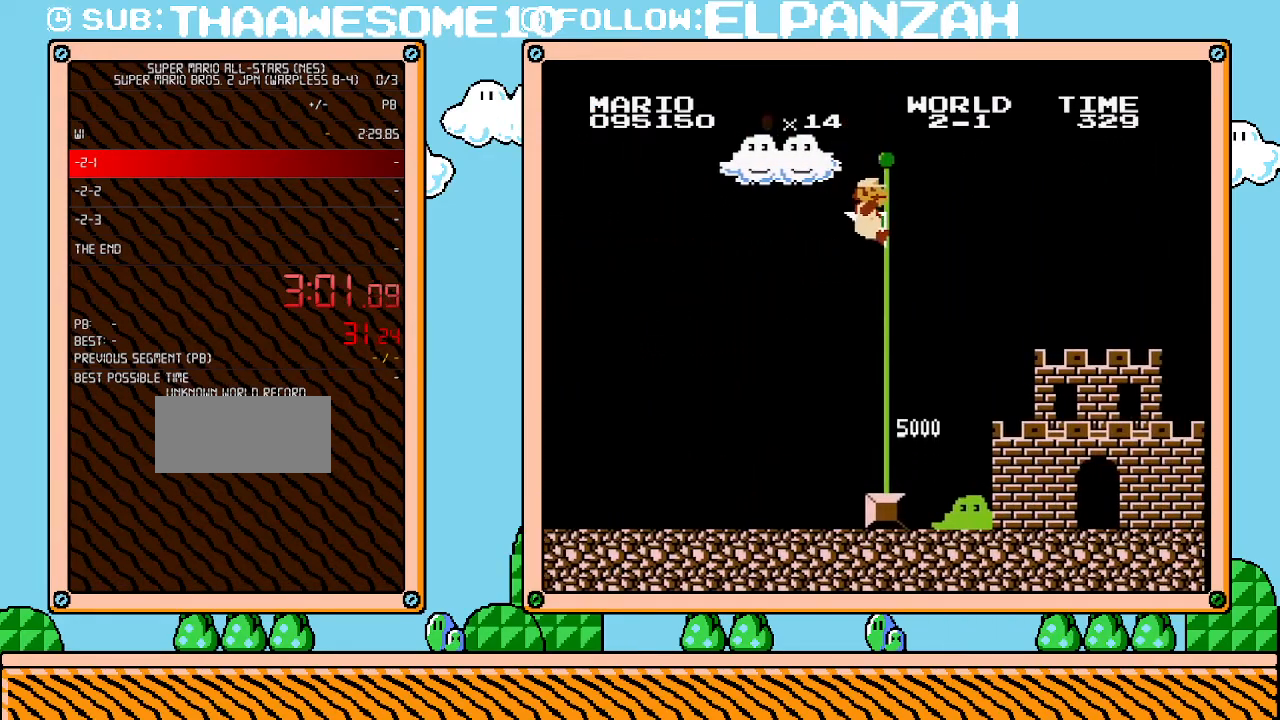
{"buttons": [], "events": [[233, "DPAD_RIGHT", "up"], [250, "A", "up"], [283, "B", "up"]]}